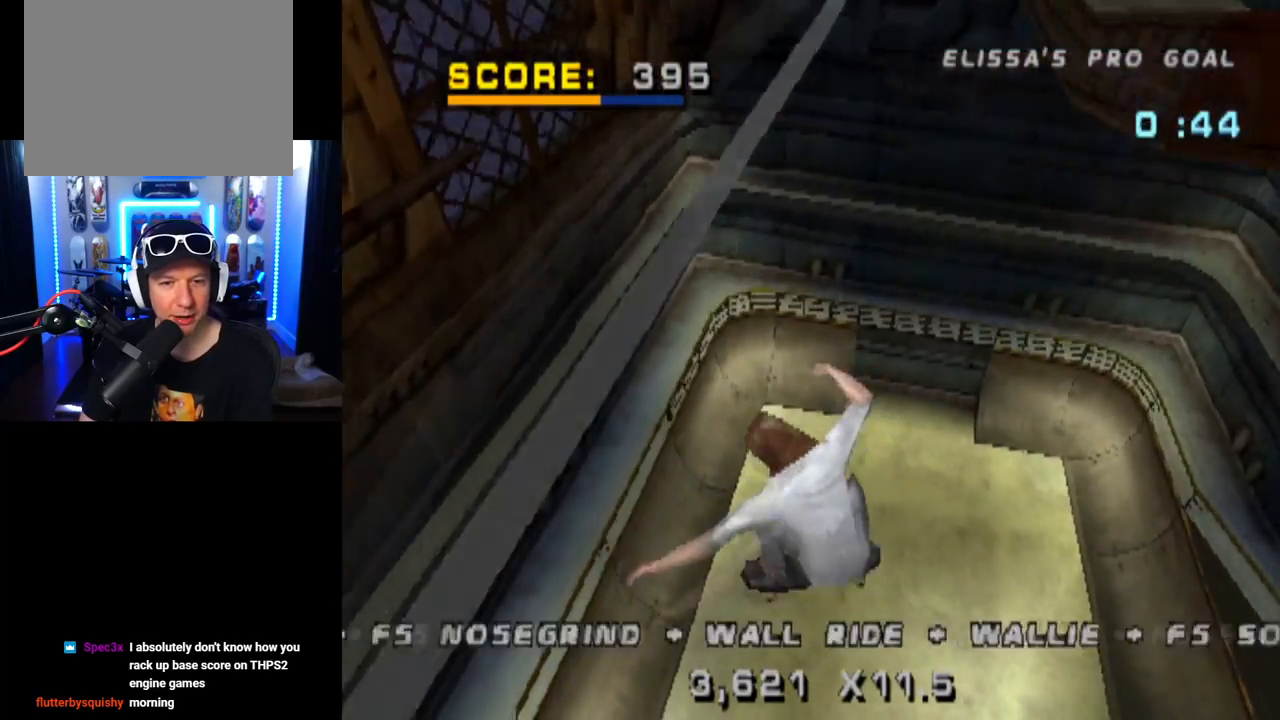
Gameplay with a controller (PlayStation layout); each line is a JSON object with the inputs held at the frame after it. "events" lists button and stick changes between this image and that frame as [ms after this image, input, new state], when the widget could be followed in between.
{"buttons": ["L1"], "left_stick": "center", "right_stick": "center", "events": [[250, "TRIANGLE", "up"]]}
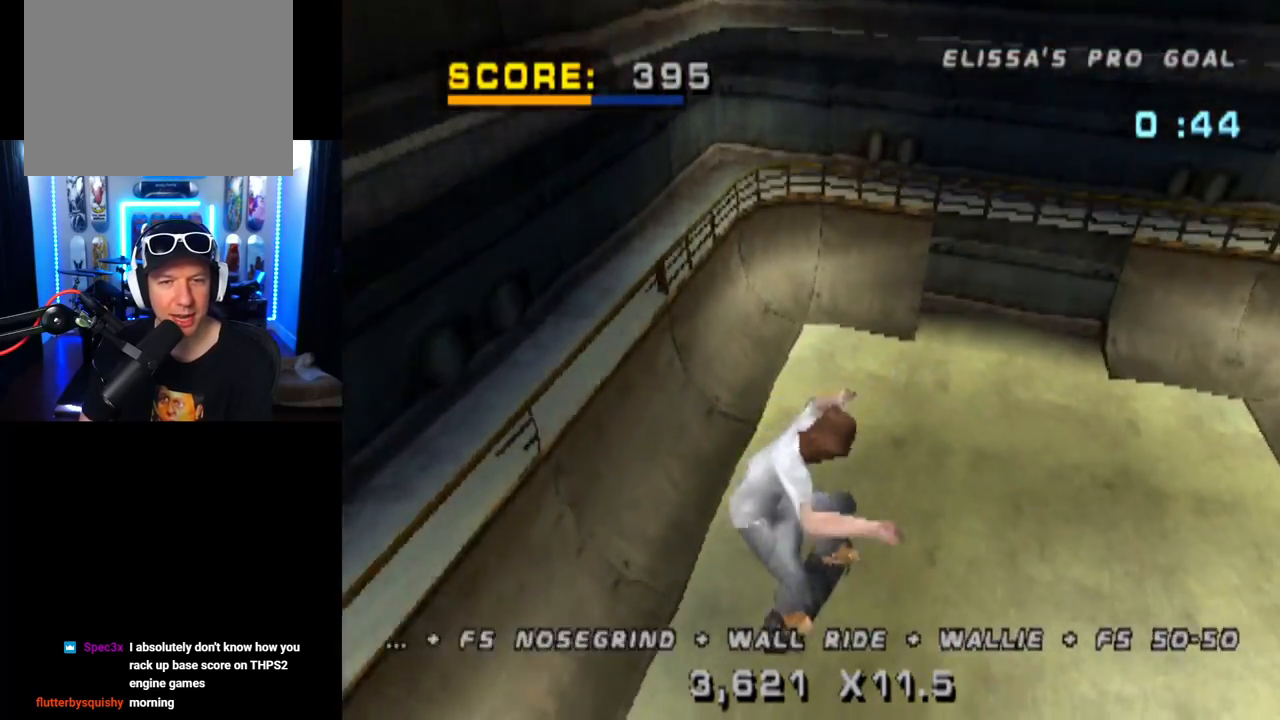
{"buttons": ["CROSS", "DPAD_LEFT"], "left_stick": "center", "right_stick": "center", "events": [[100, "L1", "up"], [417, "CROSS", "down"], [483, "DPAD_LEFT", "down"]]}
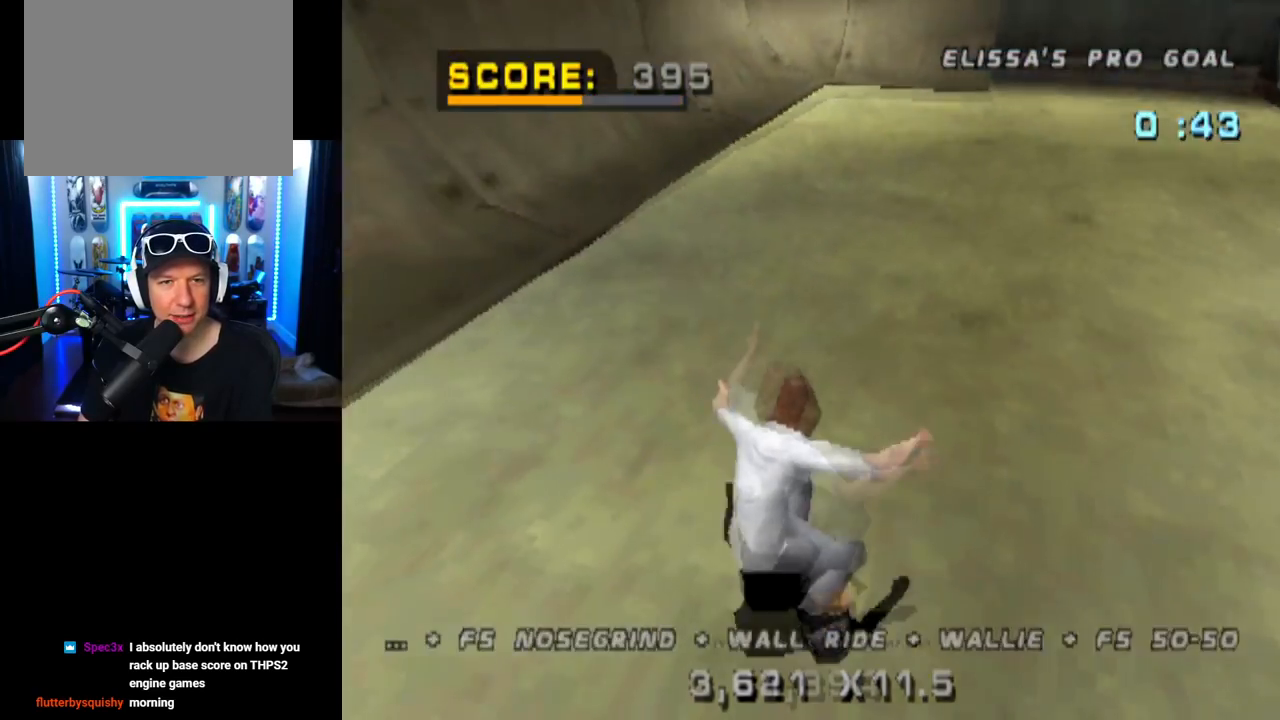
{"buttons": ["CROSS", "DPAD_RIGHT"], "left_stick": "center", "right_stick": "center", "events": [[50, "DPAD_DOWN", "down"], [184, "DPAD_DOWN", "up"], [284, "DPAD_LEFT", "up"], [450, "DPAD_RIGHT", "down"]]}
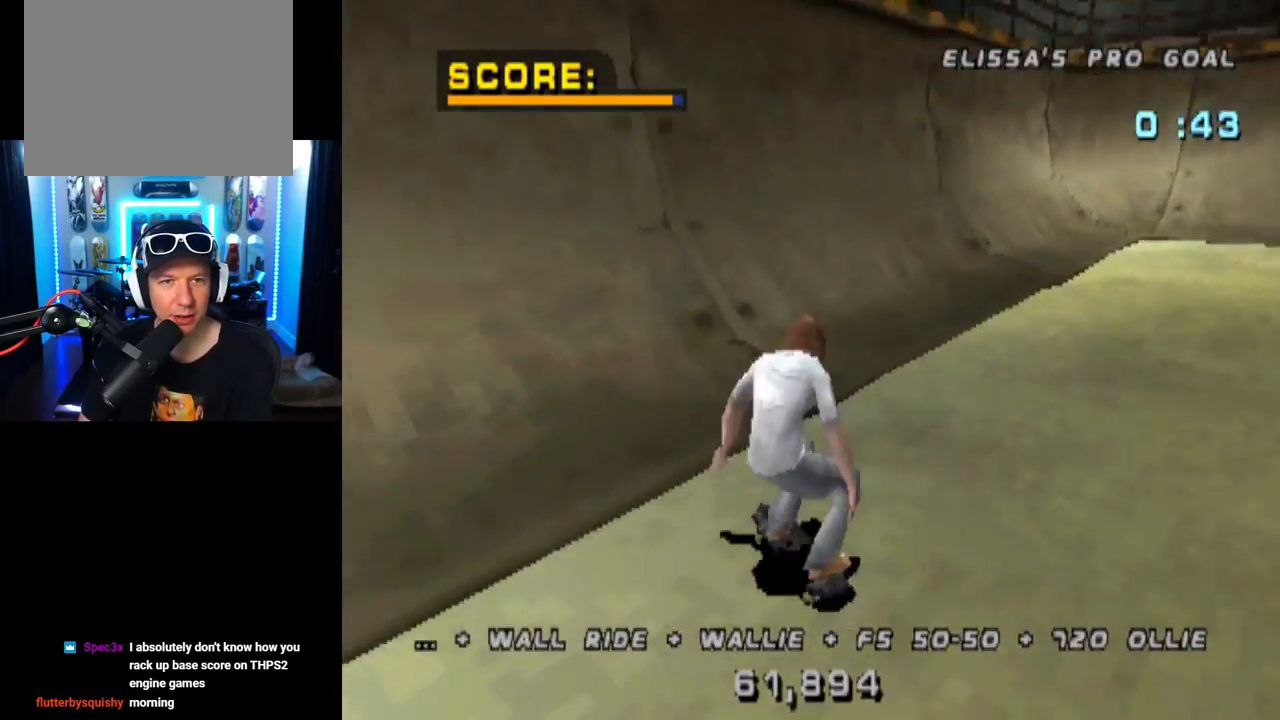
{"buttons": ["DPAD_UP"], "left_stick": "center", "right_stick": "center", "events": [[150, "DPAD_RIGHT", "up"], [266, "DPAD_RIGHT", "down"], [417, "DPAD_RIGHT", "up"], [467, "CROSS", "up"], [500, "DPAD_UP", "down"]]}
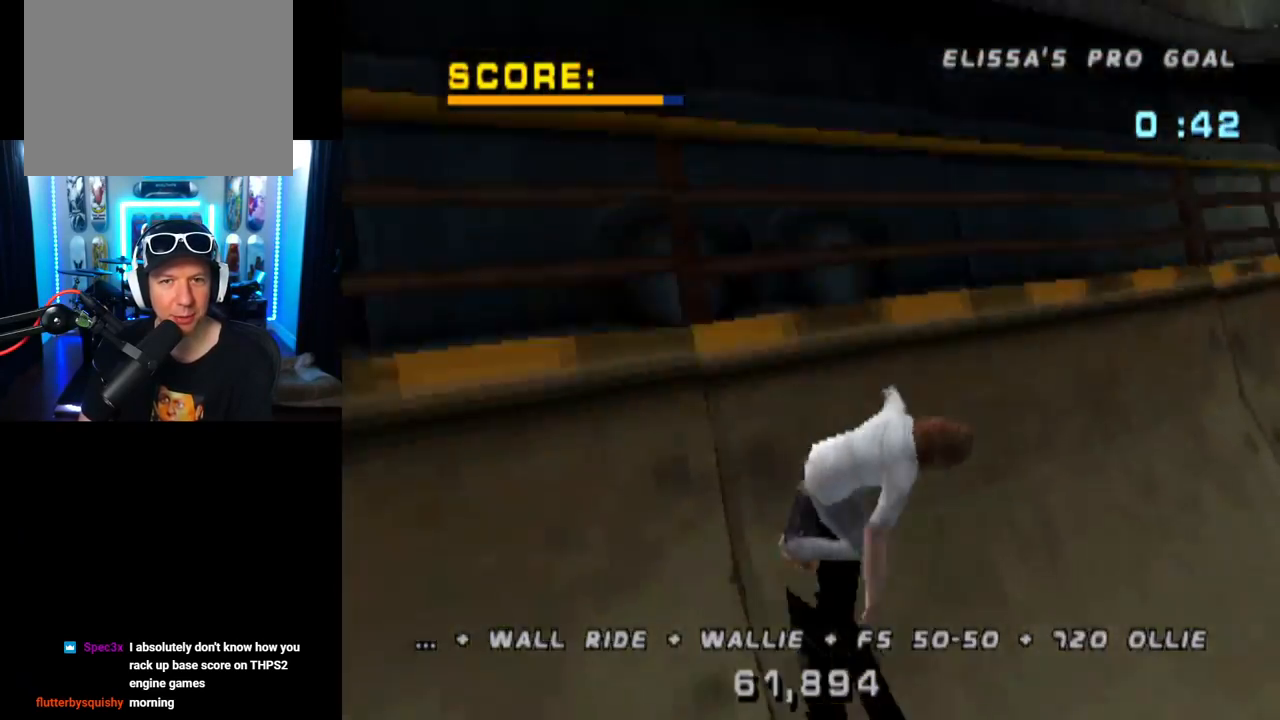
{"buttons": ["TRIANGLE"], "left_stick": "center", "right_stick": "center", "events": [[33, "TRIANGLE", "down"], [200, "DPAD_UP", "up"]]}
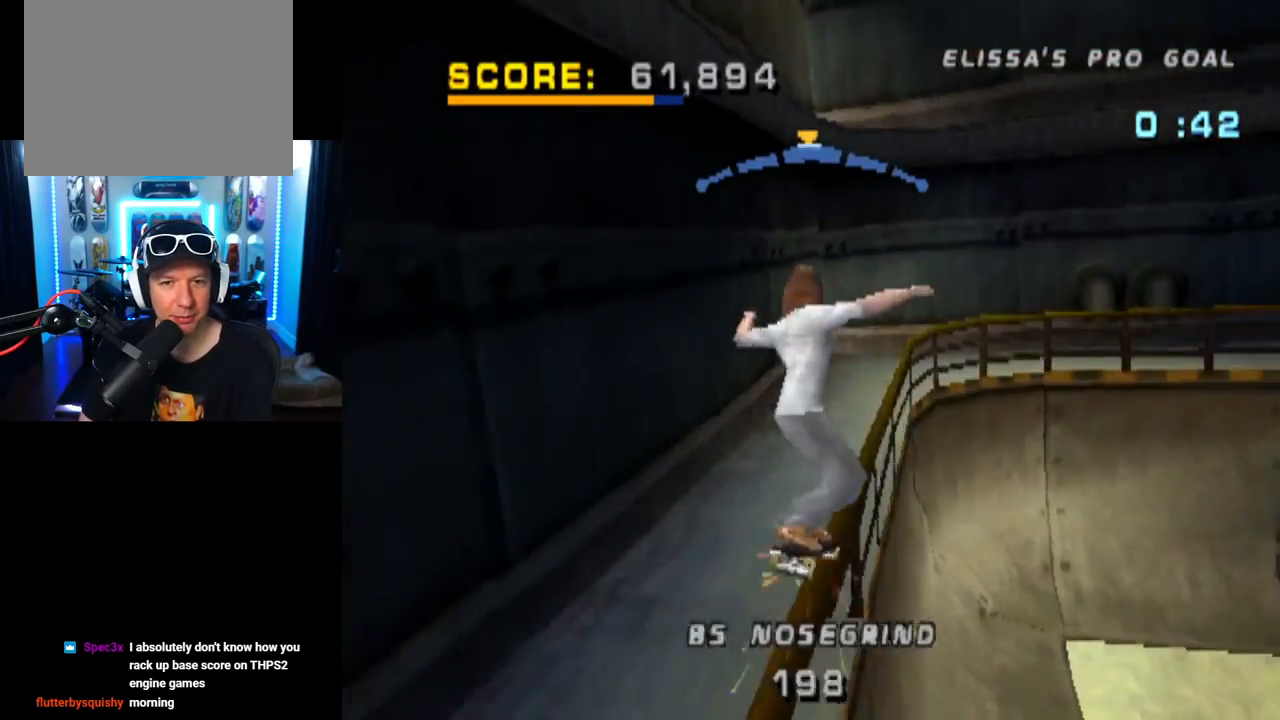
{"buttons": [], "left_stick": "center", "right_stick": "center", "events": [[100, "TRIANGLE", "up"], [116, "CROSS", "down"], [316, "CROSS", "up"]]}
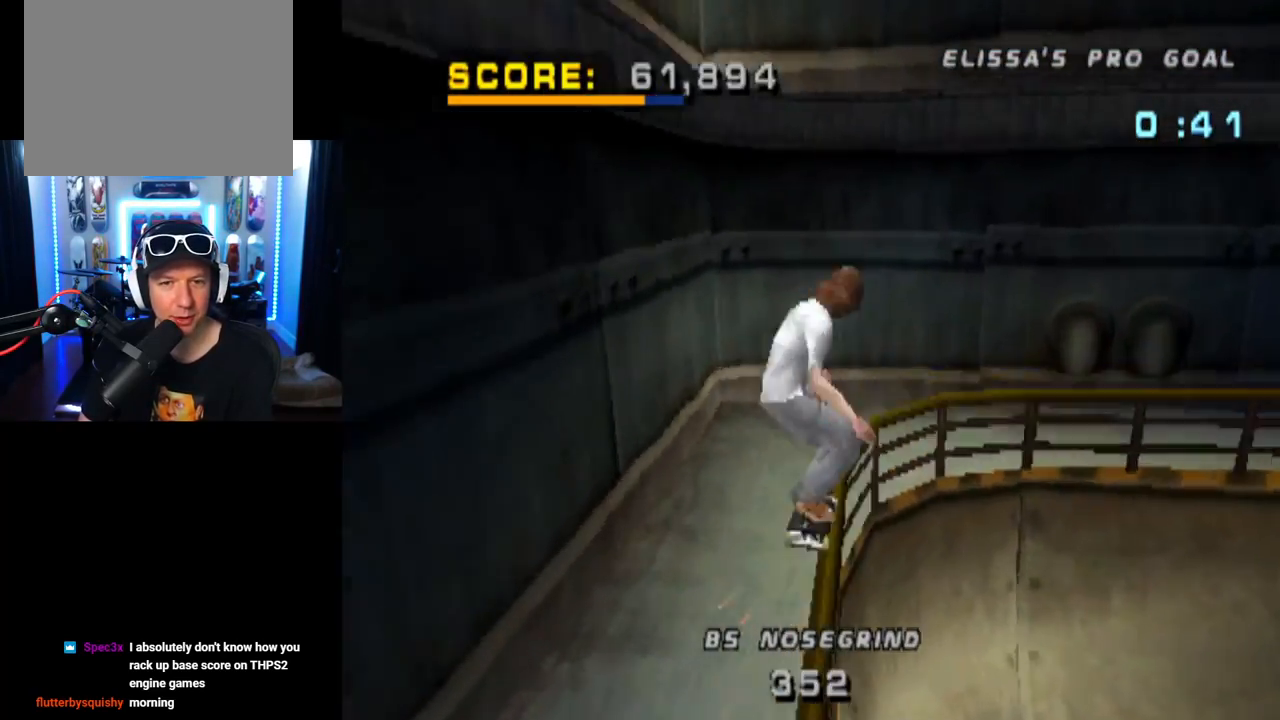
{"buttons": [], "left_stick": "center", "right_stick": "center", "events": []}
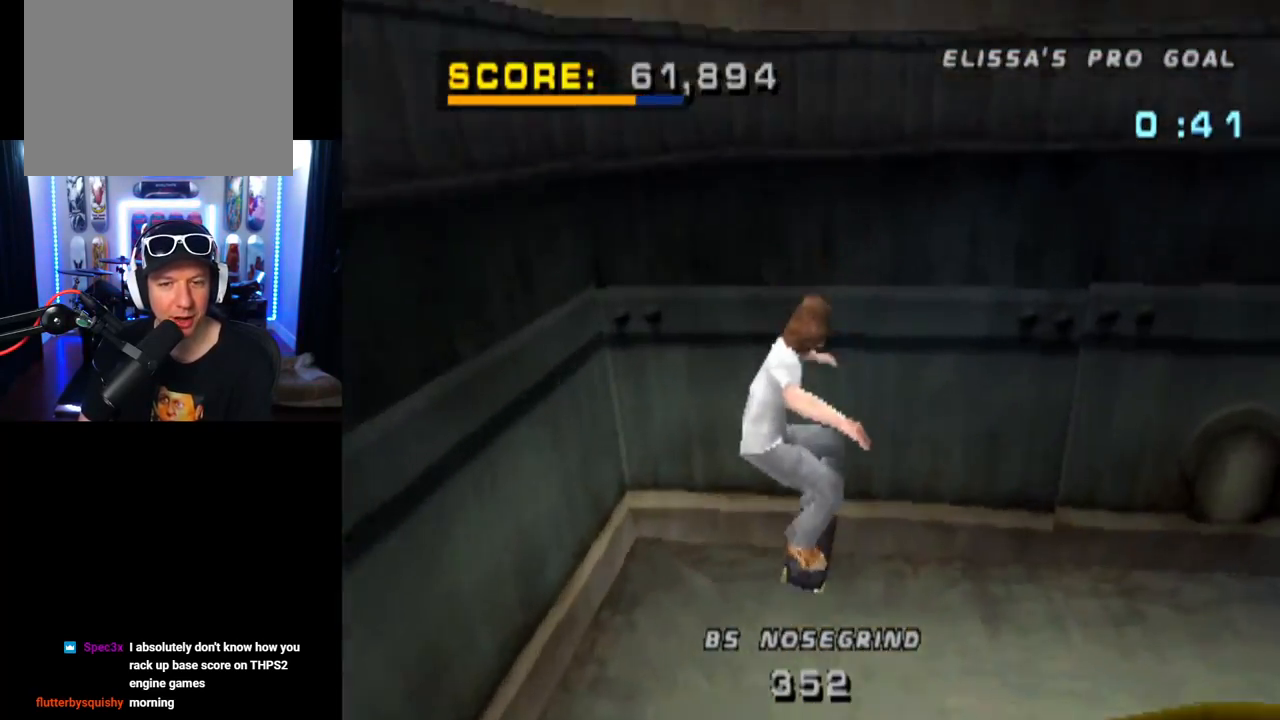
{"buttons": ["CROSS"], "left_stick": "center", "right_stick": "center", "events": [[266, "CROSS", "down"]]}
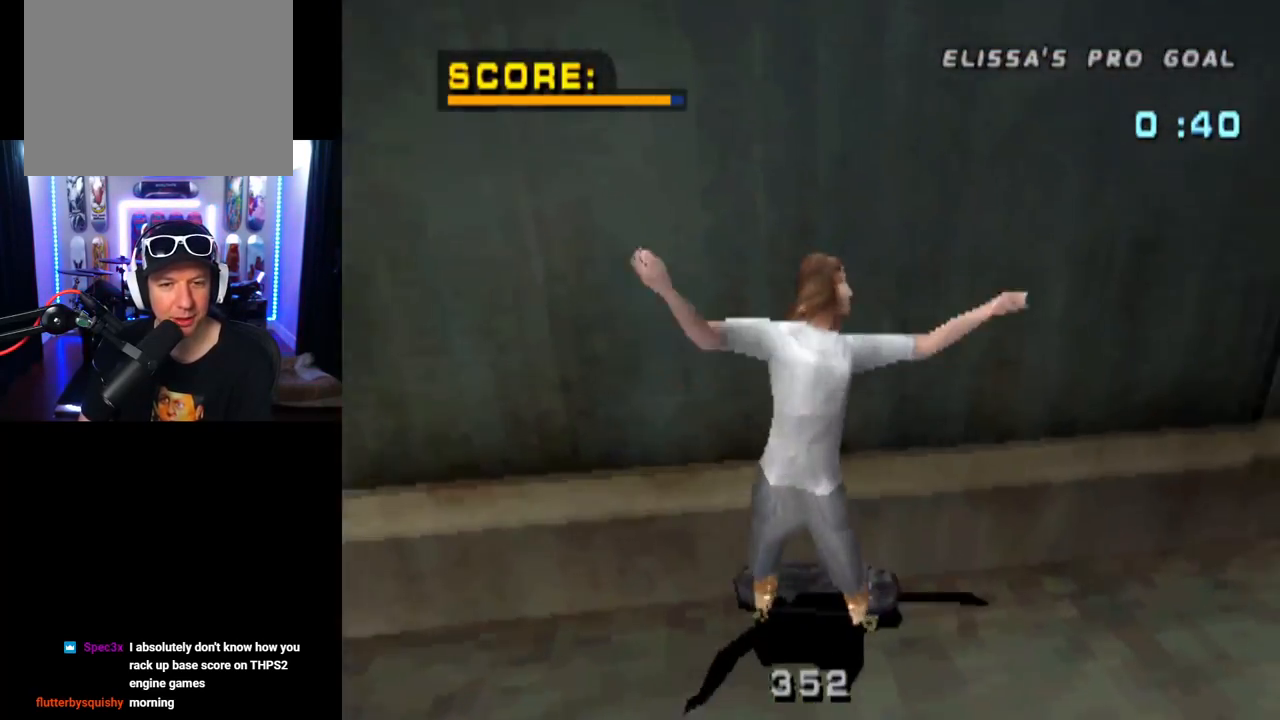
{"buttons": ["CROSS", "DPAD_DOWN", "DPAD_RIGHT"], "left_stick": "center", "right_stick": "center", "events": [[50, "DPAD_LEFT", "down"], [67, "DPAD_DOWN", "down"], [250, "DPAD_LEFT", "up"], [267, "DPAD_DOWN", "up"], [300, "DPAD_RIGHT", "down"], [317, "DPAD_DOWN", "down"]]}
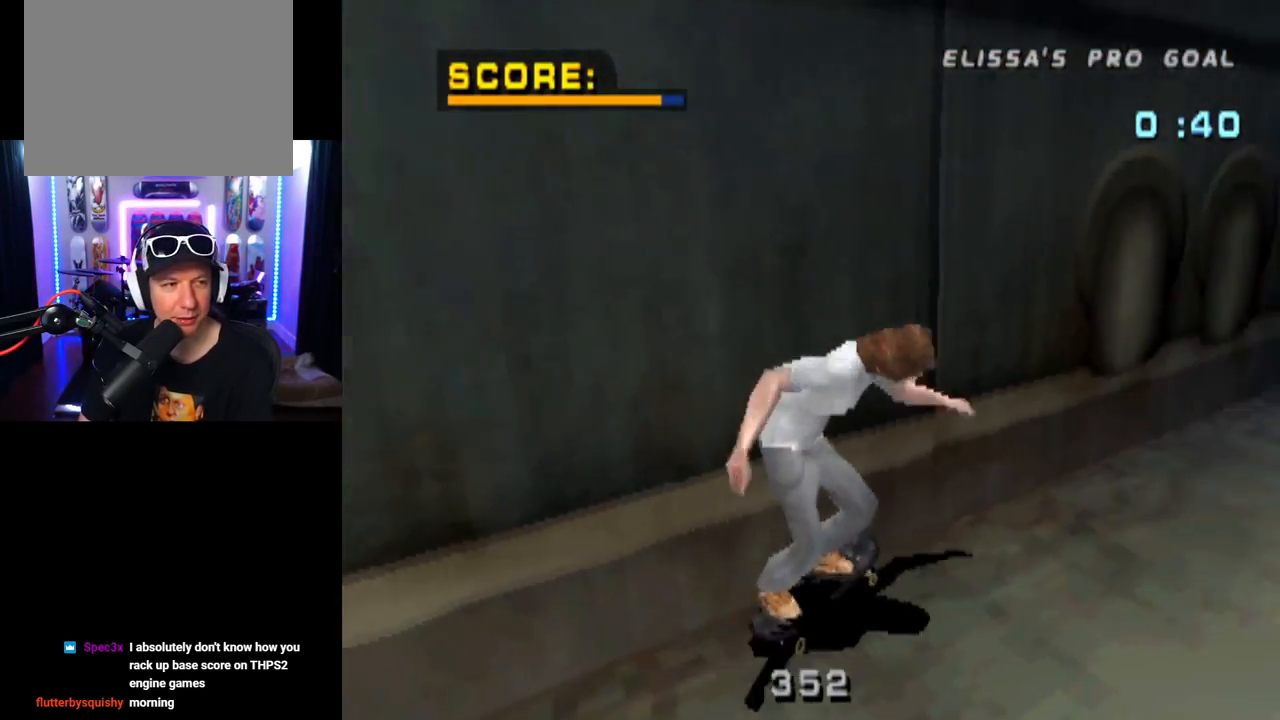
{"buttons": ["CROSS"], "left_stick": "center", "right_stick": "center", "events": [[150, "DPAD_DOWN", "up"], [166, "DPAD_RIGHT", "up"]]}
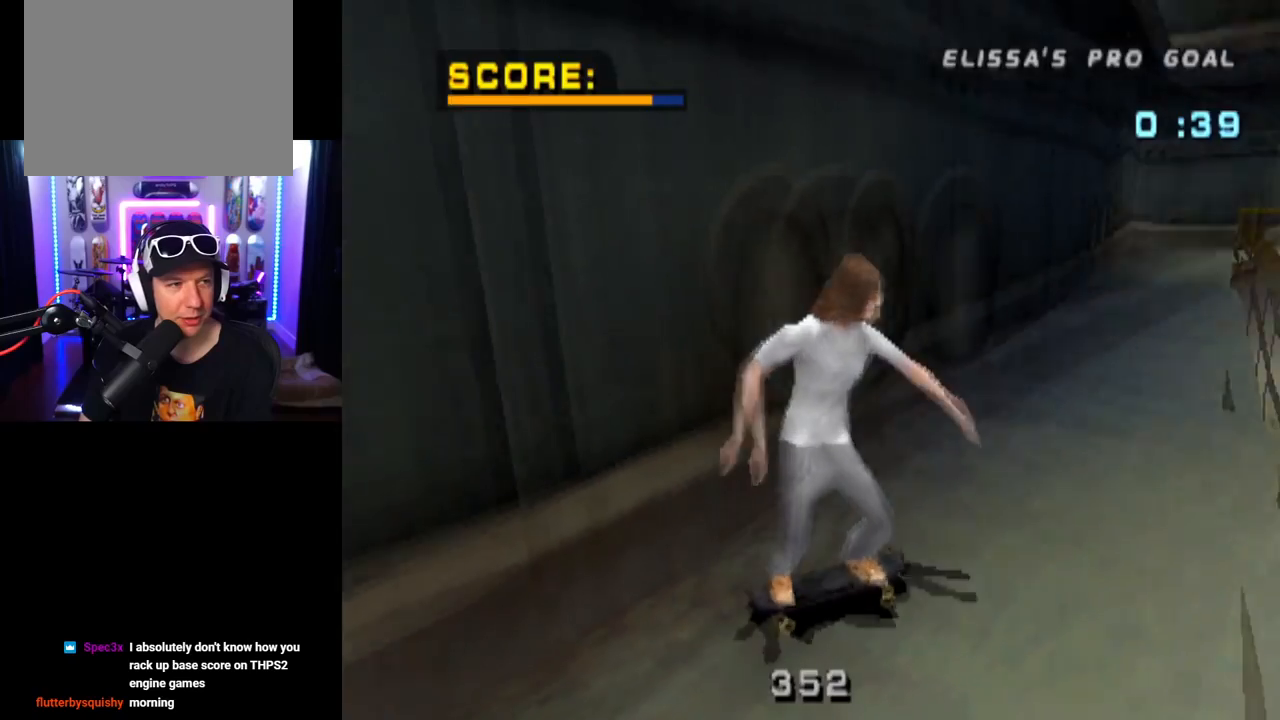
{"buttons": ["CROSS"], "left_stick": "center", "right_stick": "center", "events": []}
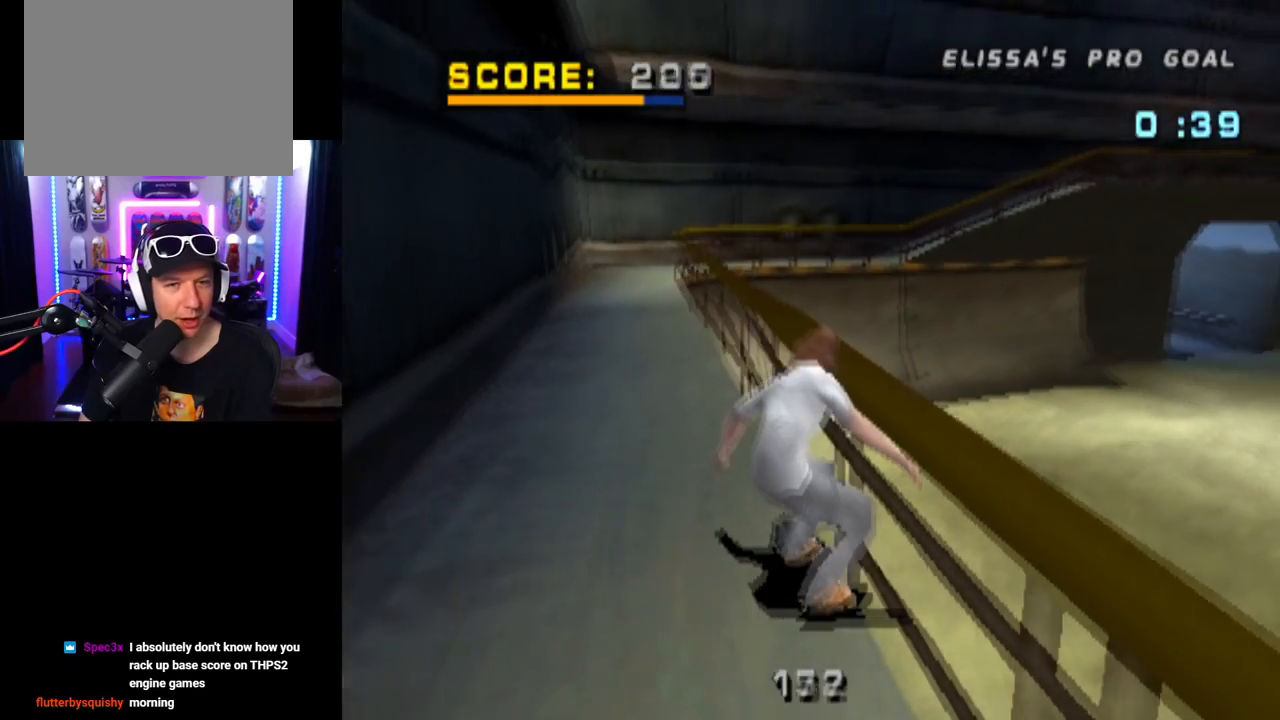
{"buttons": ["TRIANGLE"], "left_stick": "center", "right_stick": "center", "events": [[66, "DPAD_UP", "down"], [116, "CROSS", "up"], [150, "DPAD_UP", "up"], [200, "DPAD_LEFT", "down"], [216, "TRIANGLE", "down"], [333, "DPAD_LEFT", "up"]]}
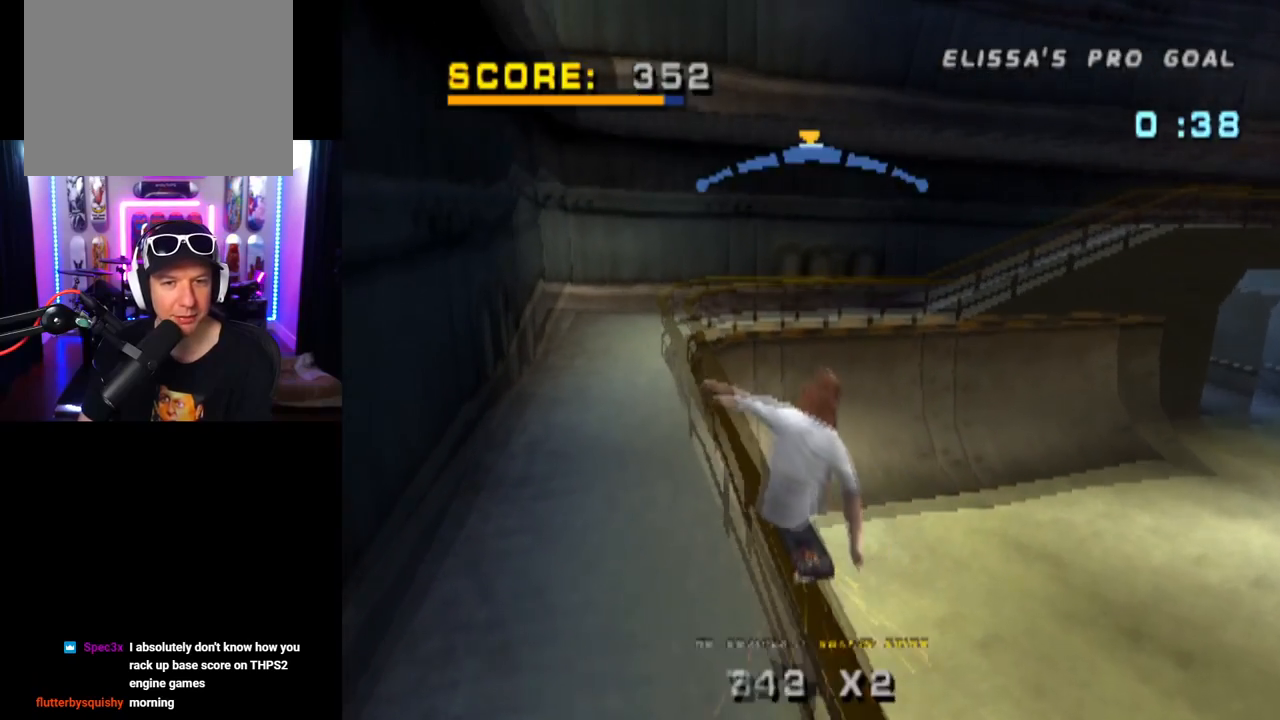
{"buttons": ["CROSS"], "left_stick": "center", "right_stick": "center", "events": [[167, "TRIANGLE", "up"], [350, "CROSS", "down"]]}
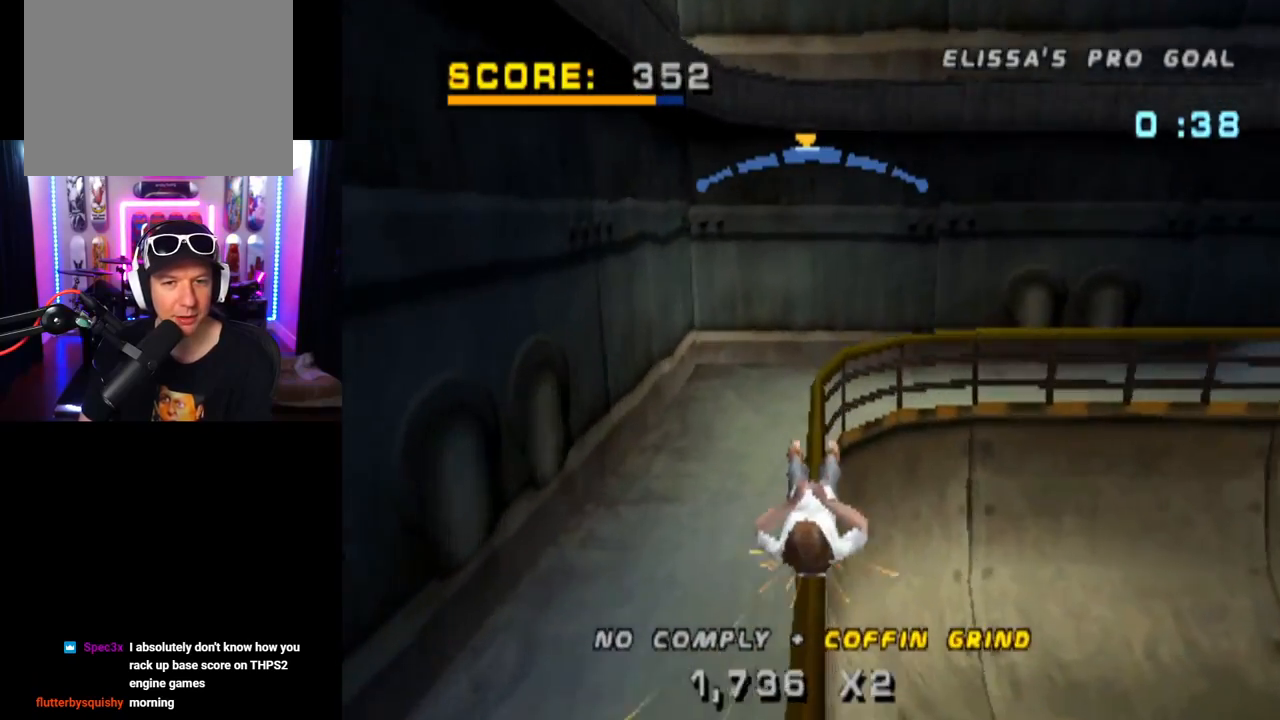
{"buttons": ["CROSS"], "left_stick": "center", "right_stick": "center", "events": [[266, "DPAD_RIGHT", "down"], [383, "DPAD_RIGHT", "up"]]}
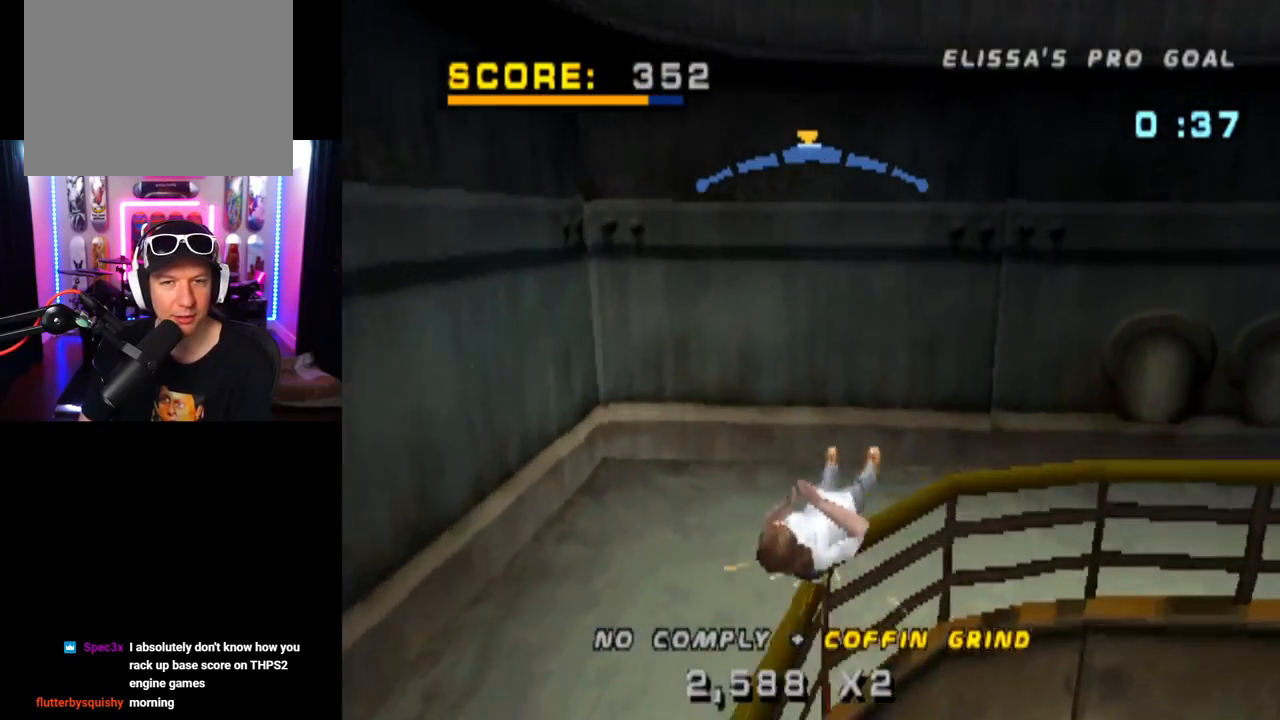
{"buttons": ["SQUARE", "L1", "DPAD_DOWN", "DPAD_LEFT"], "left_stick": "center", "right_stick": "center", "events": [[317, "DPAD_DOWN", "down"], [317, "DPAD_LEFT", "down"], [350, "CROSS", "up"], [367, "SQUARE", "down"], [501, "L1", "down"]]}
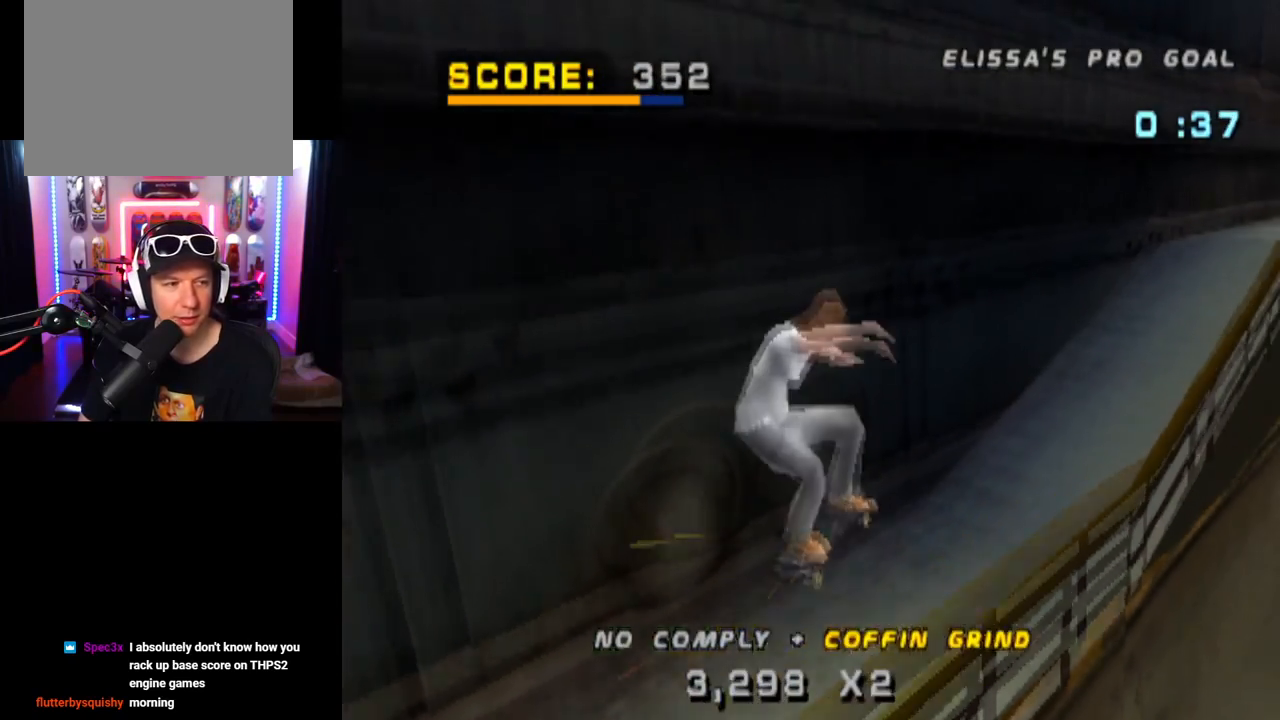
{"buttons": ["CROSS"], "left_stick": "center", "right_stick": "center", "events": [[133, "SQUARE", "up"], [200, "DPAD_DOWN", "up"], [216, "CROSS", "down"], [233, "DPAD_LEFT", "up"], [367, "L1", "up"]]}
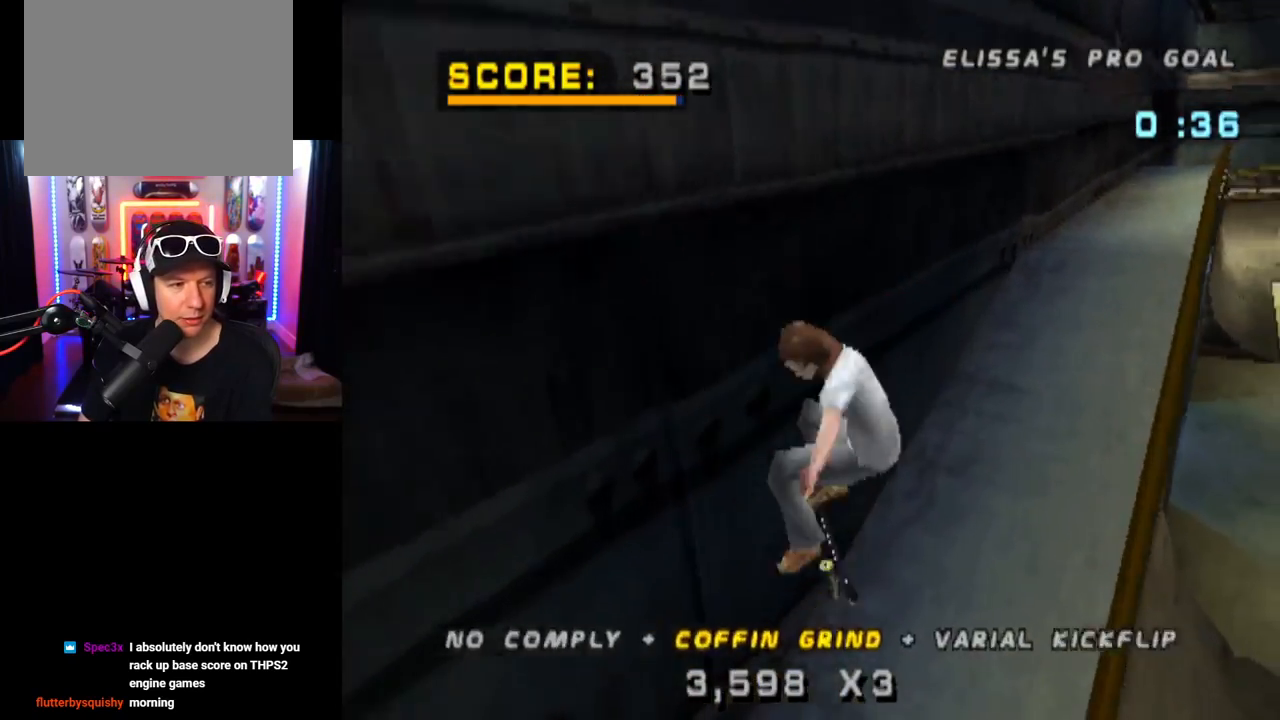
{"buttons": ["CROSS"], "left_stick": "center", "right_stick": "center", "events": [[317, "DPAD_LEFT", "down"], [484, "DPAD_LEFT", "up"]]}
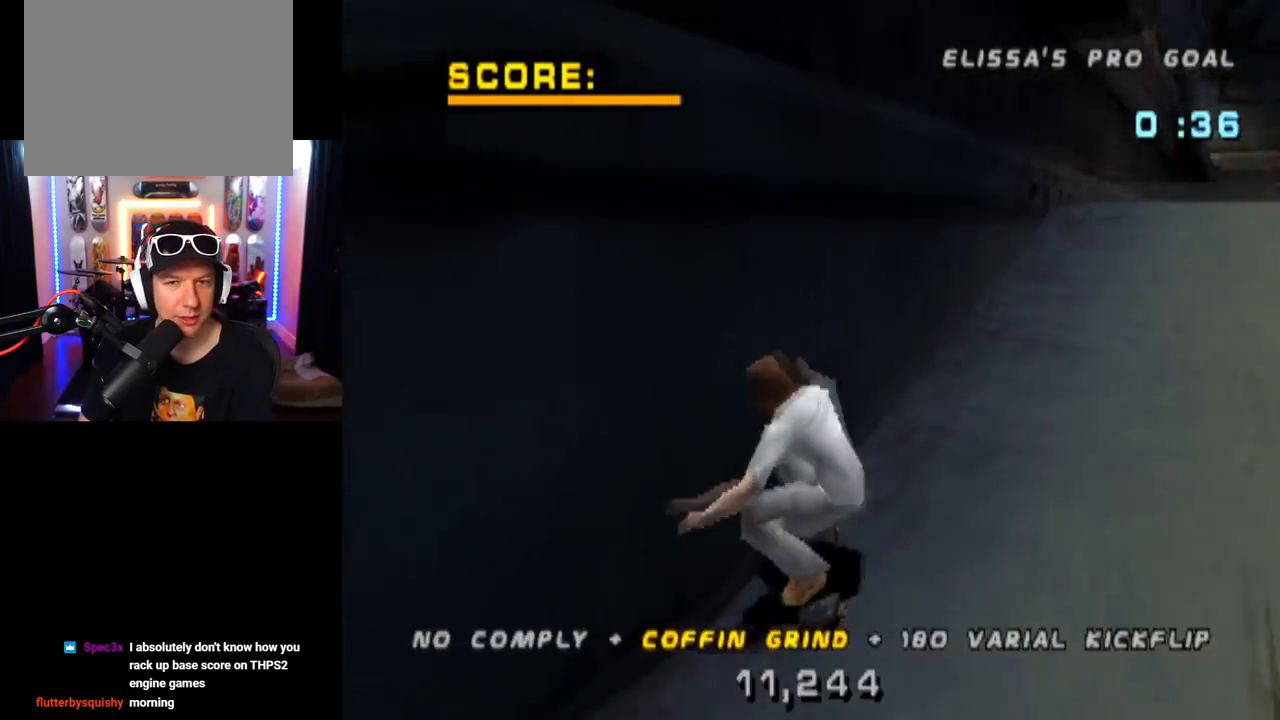
{"buttons": ["TRIANGLE", "DPAD_UP"], "left_stick": "center", "right_stick": "center", "events": [[50, "DPAD_UP", "down"], [100, "TRIANGLE", "down"], [133, "CROSS", "up"], [317, "CROSS", "down"], [467, "CROSS", "up"]]}
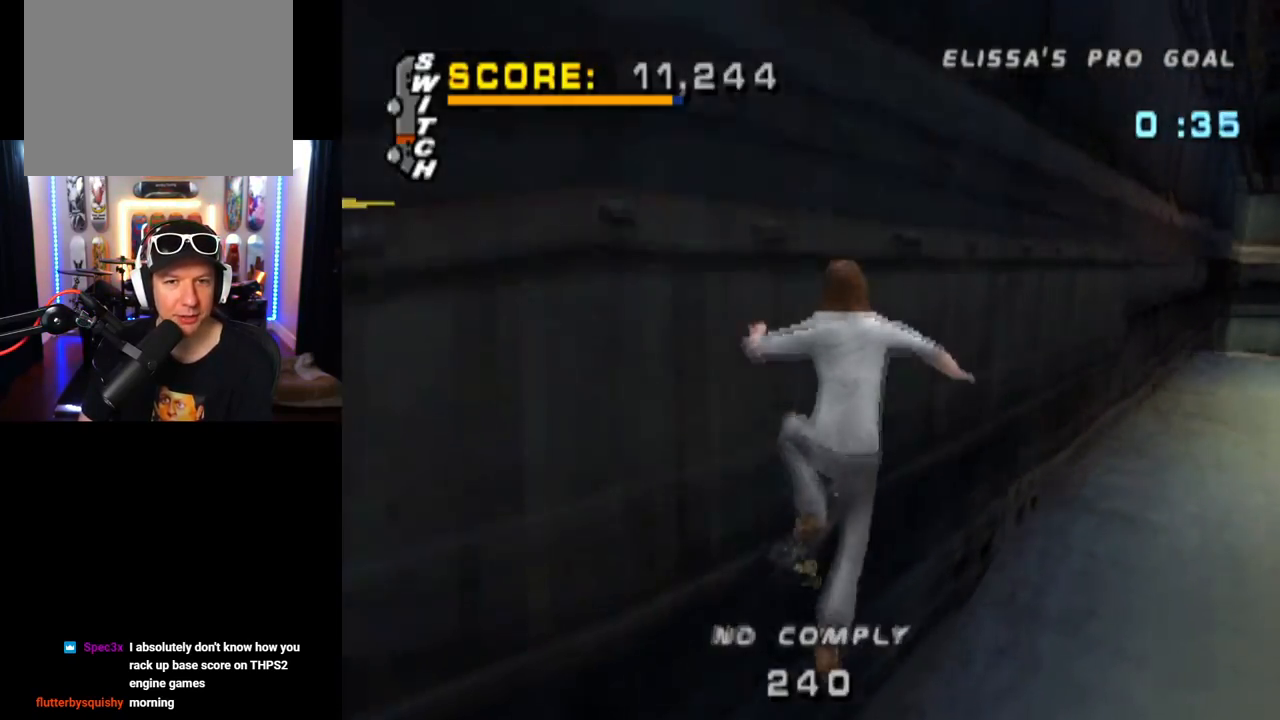
{"buttons": ["CROSS", "TRIANGLE", "DPAD_LEFT"], "left_stick": "center", "right_stick": "center", "events": [[83, "DPAD_UP", "up"], [117, "CROSS", "down"], [501, "DPAD_LEFT", "down"]]}
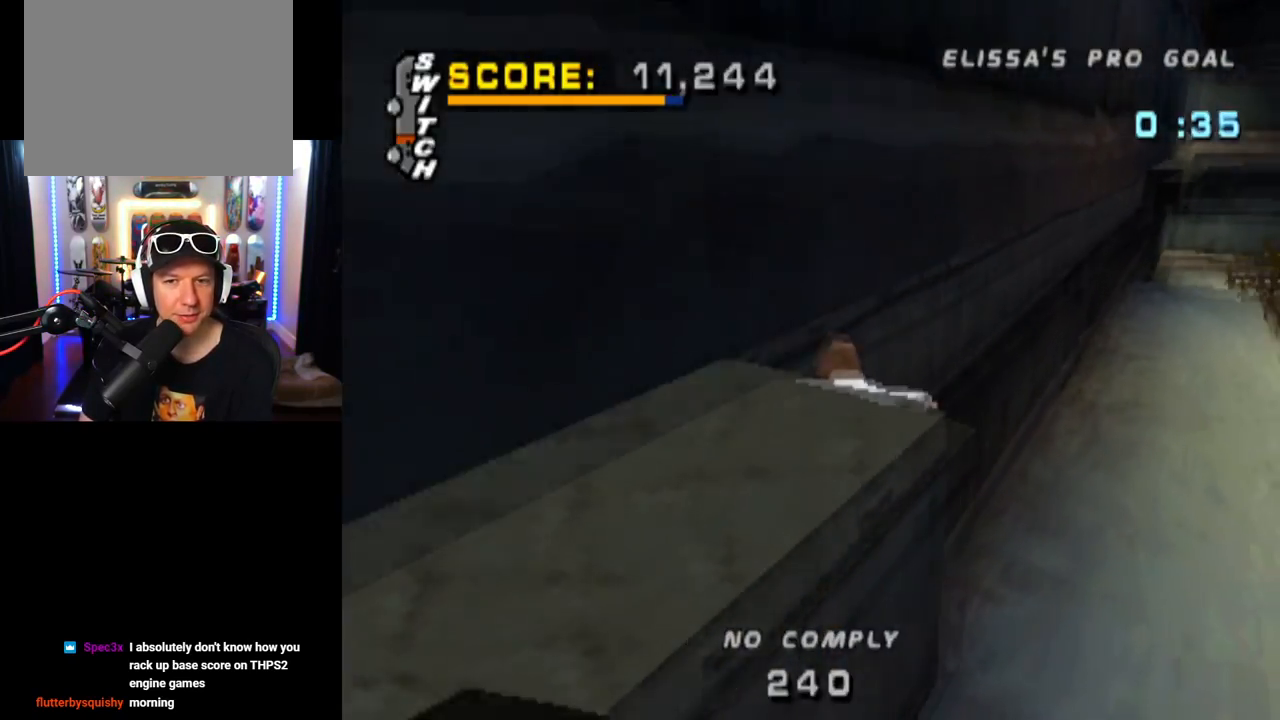
{"buttons": ["CROSS", "DPAD_DOWN", "DPAD_RIGHT"], "left_stick": "center", "right_stick": "center", "events": [[116, "CROSS", "up"], [183, "DPAD_LEFT", "up"], [250, "CROSS", "down"], [283, "TRIANGLE", "up"], [317, "DPAD_RIGHT", "down"], [383, "DPAD_DOWN", "down"]]}
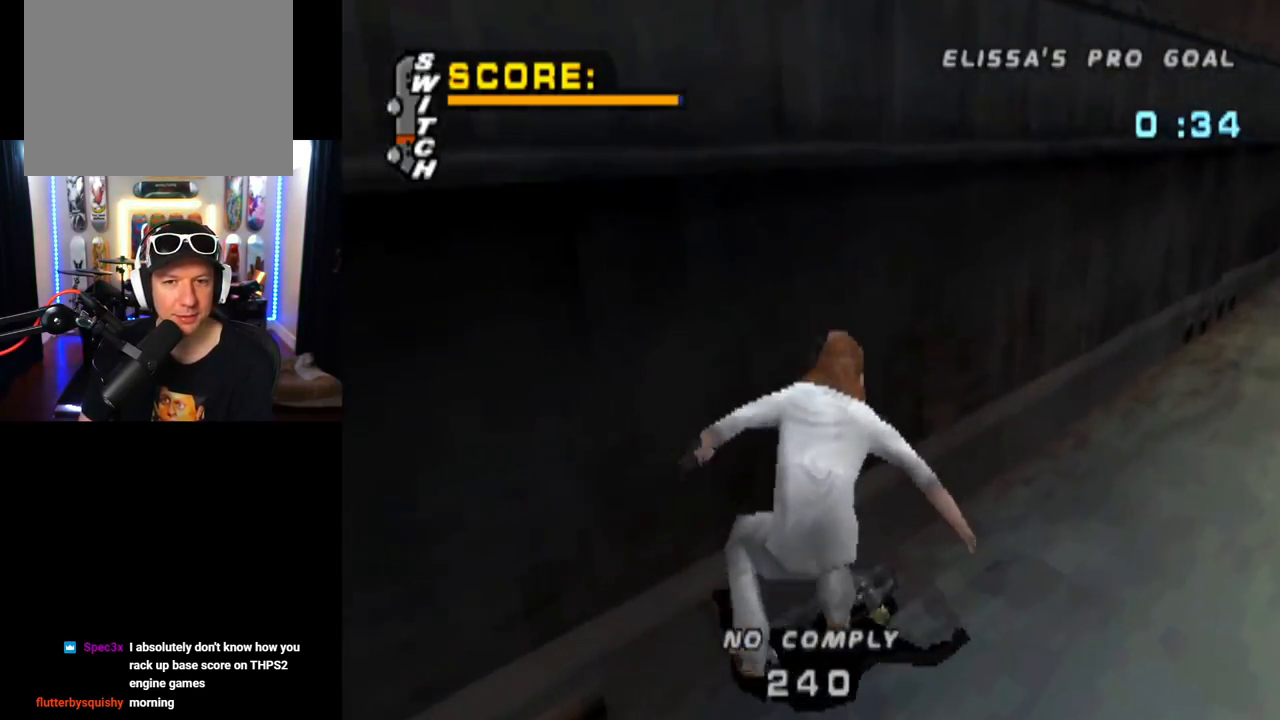
{"buttons": ["CROSS"], "left_stick": "center", "right_stick": "center", "events": [[33, "DPAD_DOWN", "up"], [83, "DPAD_RIGHT", "up"], [284, "DPAD_LEFT", "down"], [300, "DPAD_DOWN", "down"], [367, "DPAD_DOWN", "up"], [384, "DPAD_LEFT", "up"]]}
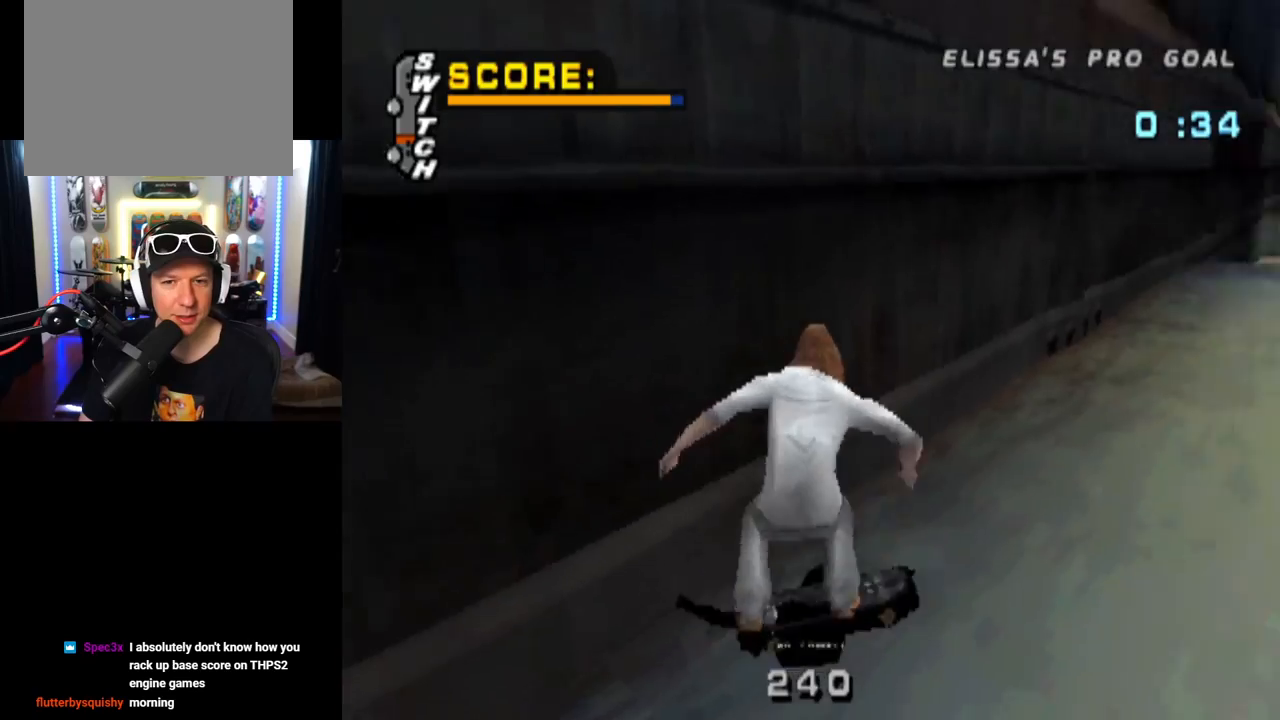
{"buttons": ["CROSS"], "left_stick": "center", "right_stick": "center", "events": [[200, "DPAD_LEFT", "down"], [300, "DPAD_DOWN", "down"], [333, "DPAD_DOWN", "up"], [417, "DPAD_LEFT", "up"]]}
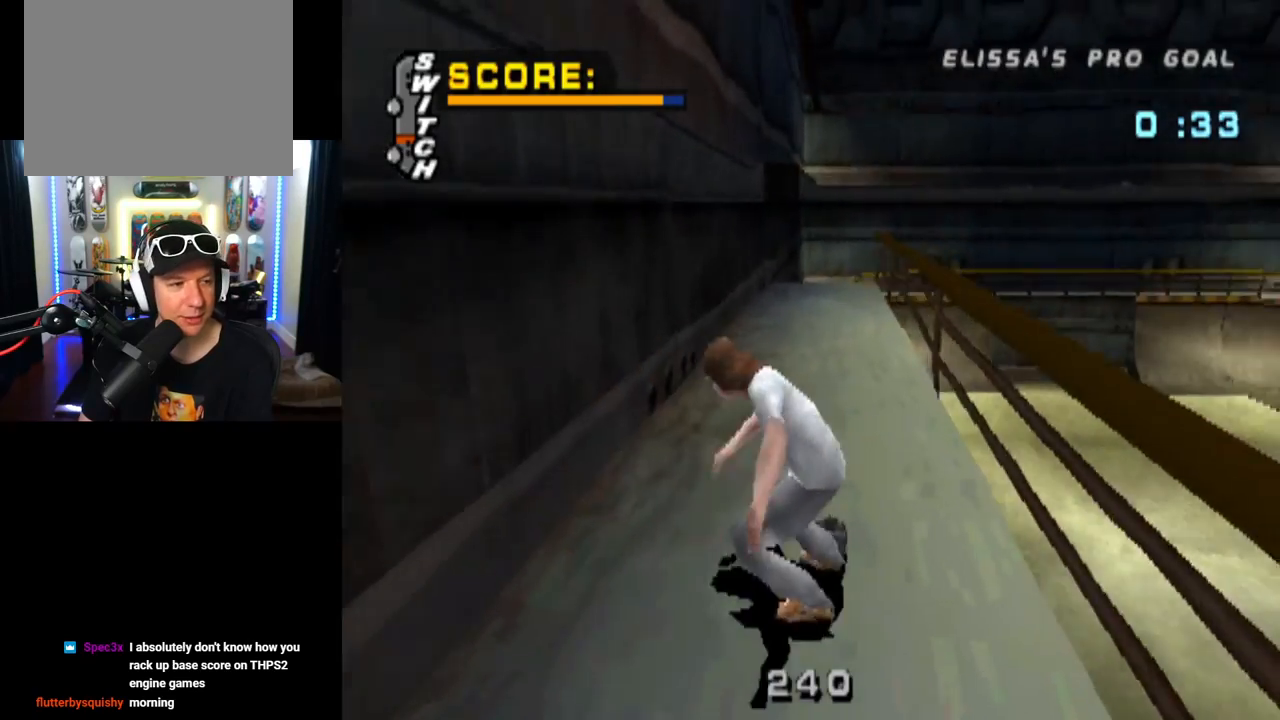
{"buttons": ["CROSS", "DPAD_UP"], "left_stick": "center", "right_stick": "center", "events": [[250, "DPAD_LEFT", "down"], [250, "DPAD_UP", "down"], [400, "DPAD_LEFT", "up"], [400, "DPAD_UP", "up"], [467, "DPAD_UP", "down"]]}
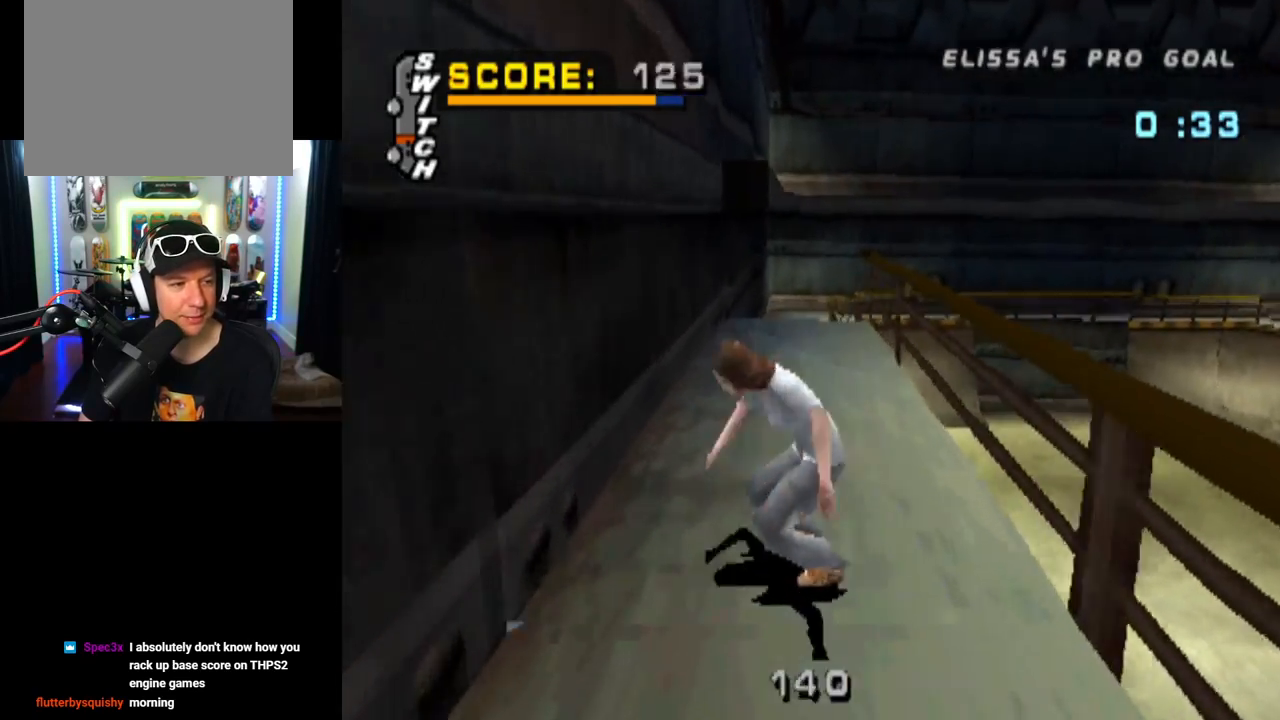
{"buttons": ["TRIANGLE", "DPAD_UP"], "left_stick": "center", "right_stick": "center", "events": [[50, "DPAD_UP", "up"], [100, "DPAD_UP", "down"], [133, "CROSS", "up"], [133, "TRIANGLE", "down"], [350, "DPAD_UP", "up"], [400, "CROSS", "down"], [400, "DPAD_UP", "down"], [500, "CROSS", "up"]]}
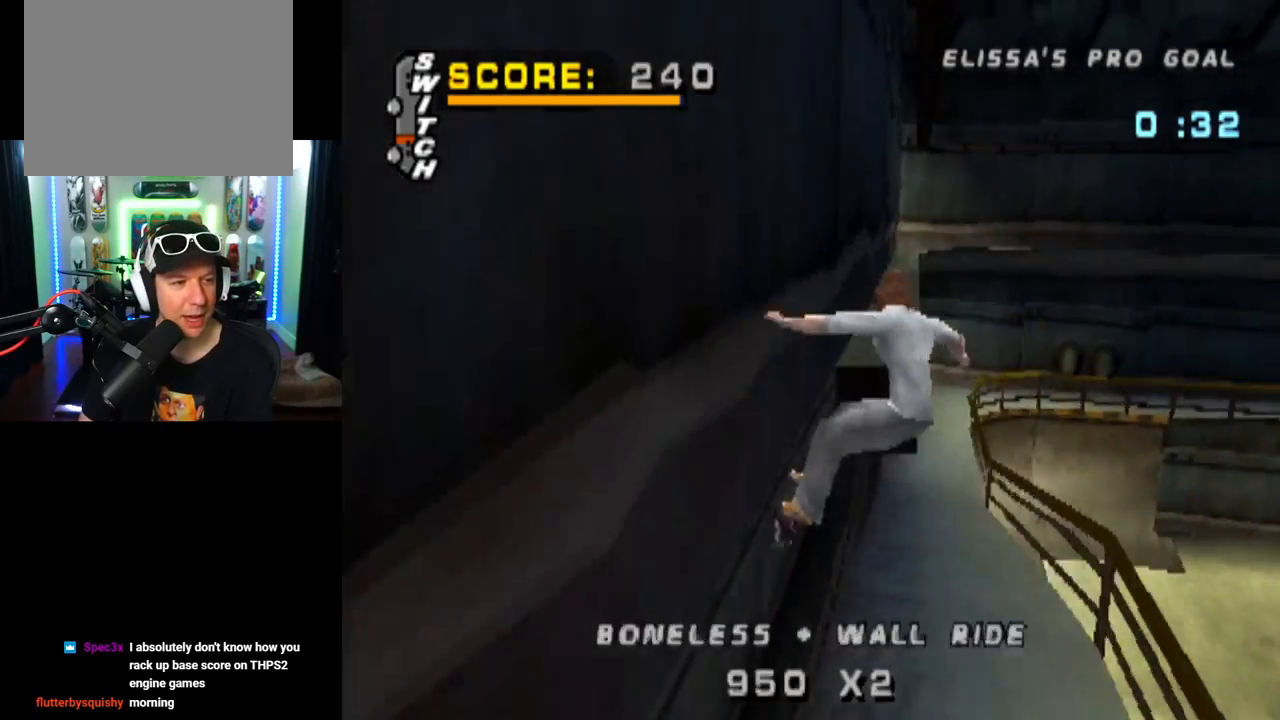
{"buttons": ["CROSS"], "left_stick": "center", "right_stick": "center", "events": [[117, "CROSS", "down"], [167, "TRIANGLE", "up"], [184, "DPAD_UP", "up"]]}
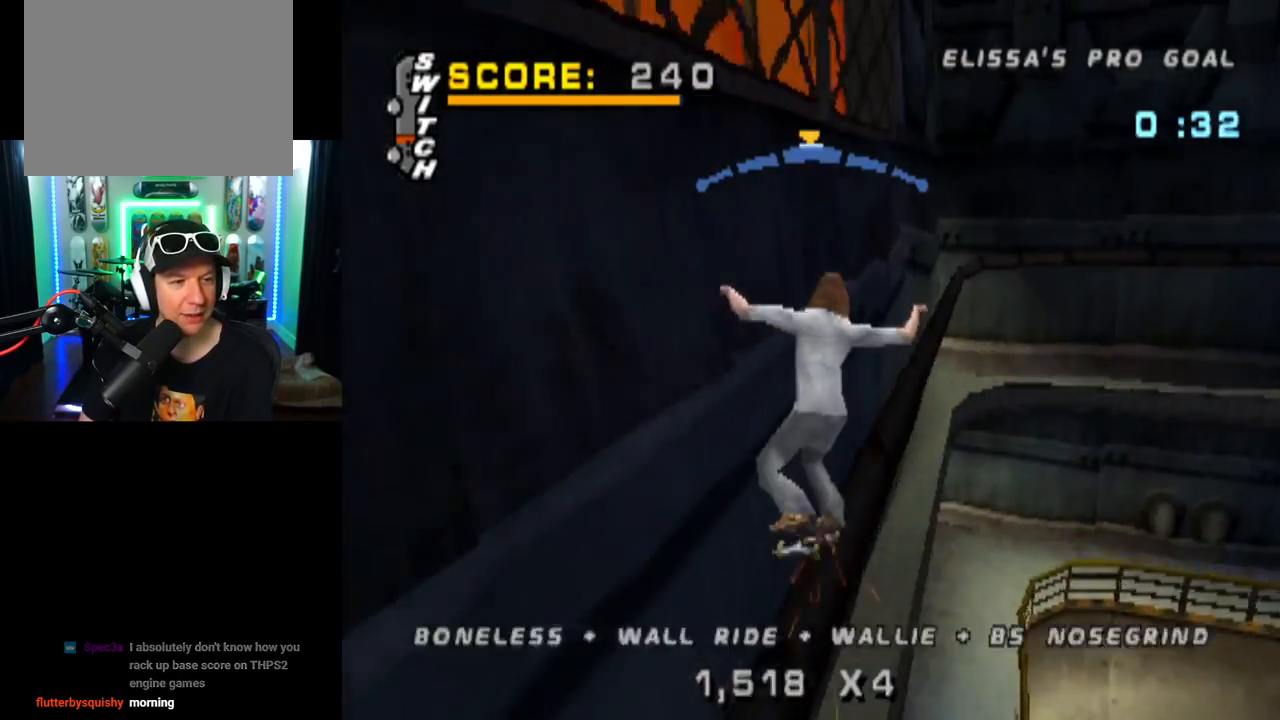
{"buttons": ["CROSS"], "left_stick": "center", "right_stick": "center", "events": [[33, "DPAD_UP", "down"], [150, "DPAD_UP", "up"]]}
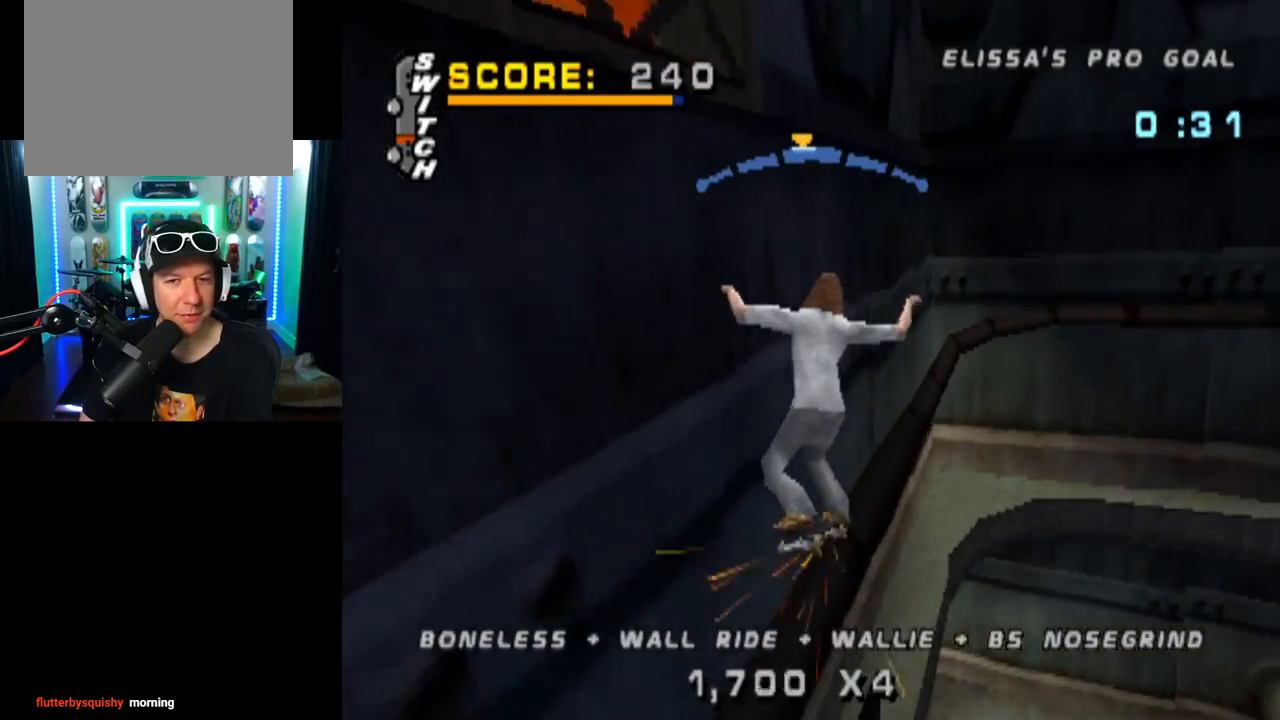
{"buttons": ["CROSS", "DPAD_RIGHT"], "left_stick": "center", "right_stick": "center", "events": [[484, "DPAD_RIGHT", "down"]]}
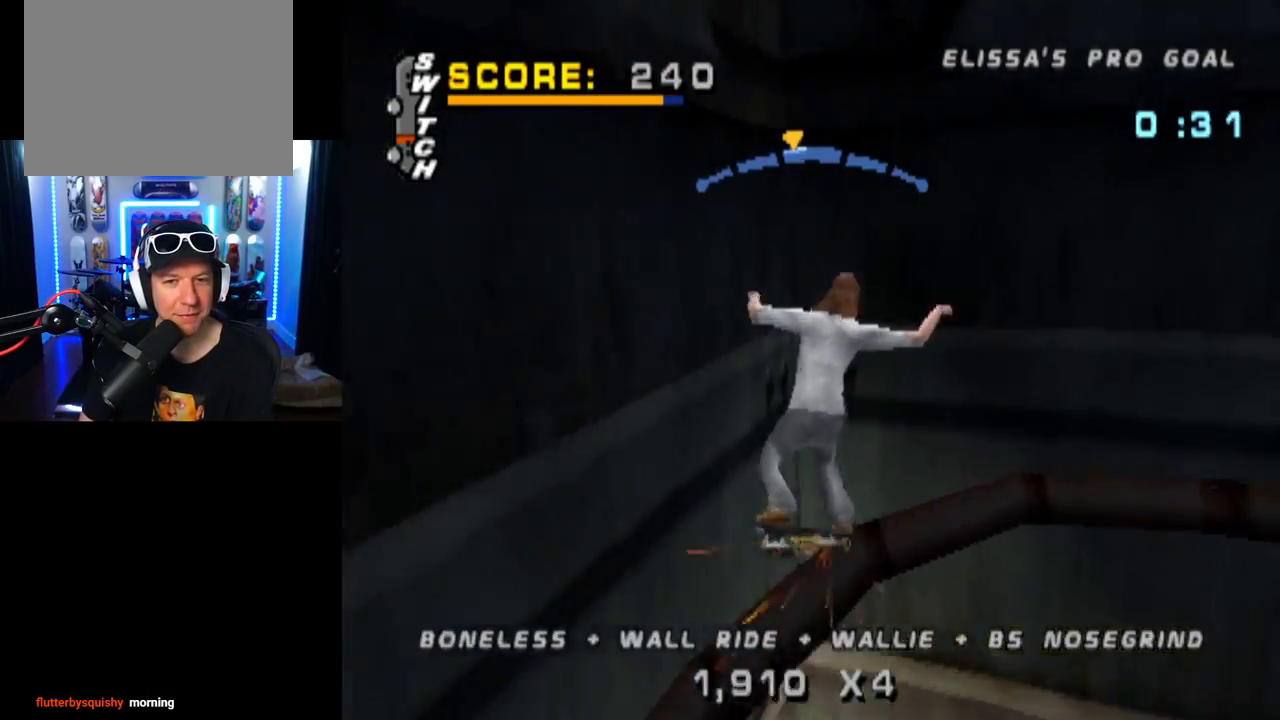
{"buttons": ["TRIANGLE"], "left_stick": "center", "right_stick": "center", "events": [[100, "DPAD_RIGHT", "up"], [266, "DPAD_LEFT", "down"], [283, "DPAD_DOWN", "down"], [300, "TRIANGLE", "down"], [317, "CROSS", "up"], [433, "DPAD_DOWN", "up"], [500, "DPAD_LEFT", "up"]]}
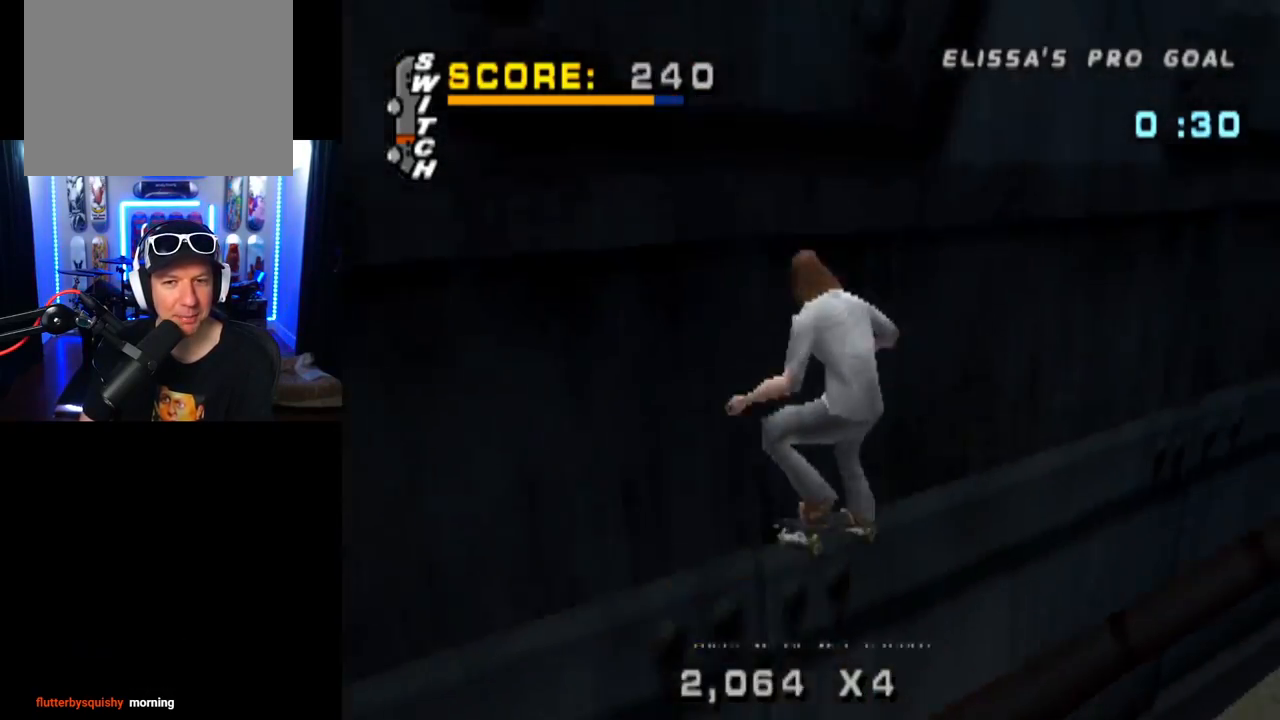
{"buttons": ["DPAD_UP"], "left_stick": "center", "right_stick": "center", "events": [[100, "CROSS", "down"], [133, "DPAD_UP", "down"], [217, "CROSS", "up"], [250, "DPAD_UP", "up"], [317, "TRIANGLE", "up"], [334, "CROSS", "down"], [350, "CROSS", "up"], [501, "DPAD_UP", "down"]]}